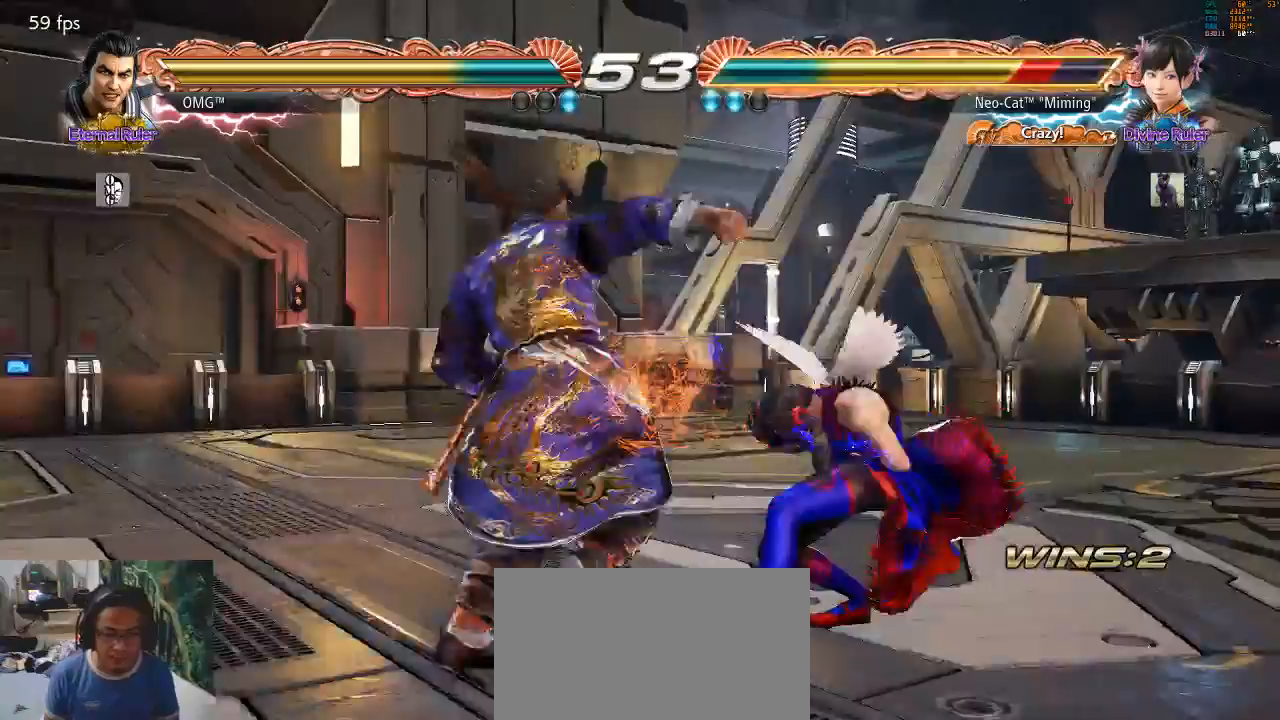
Gameplay with a controller (arcade stick); each line is a JSON object with the inputs held at the frame after it. "events" lists button and stick changes between this image and that frame as [ms after this image, input, new state], when the widget could be followed in between. Not read: L3 R3 START.
{"buttons": [], "left_stick": "right", "events": []}
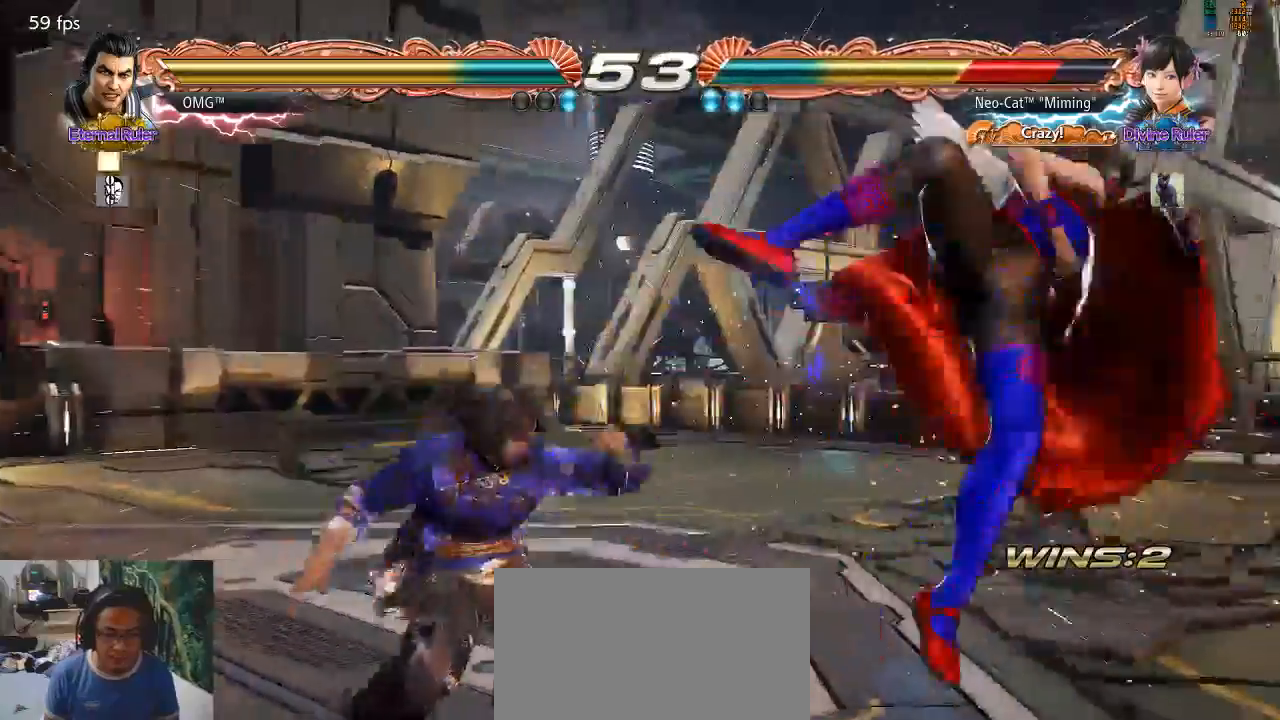
{"buttons": [], "left_stick": "down-right"}
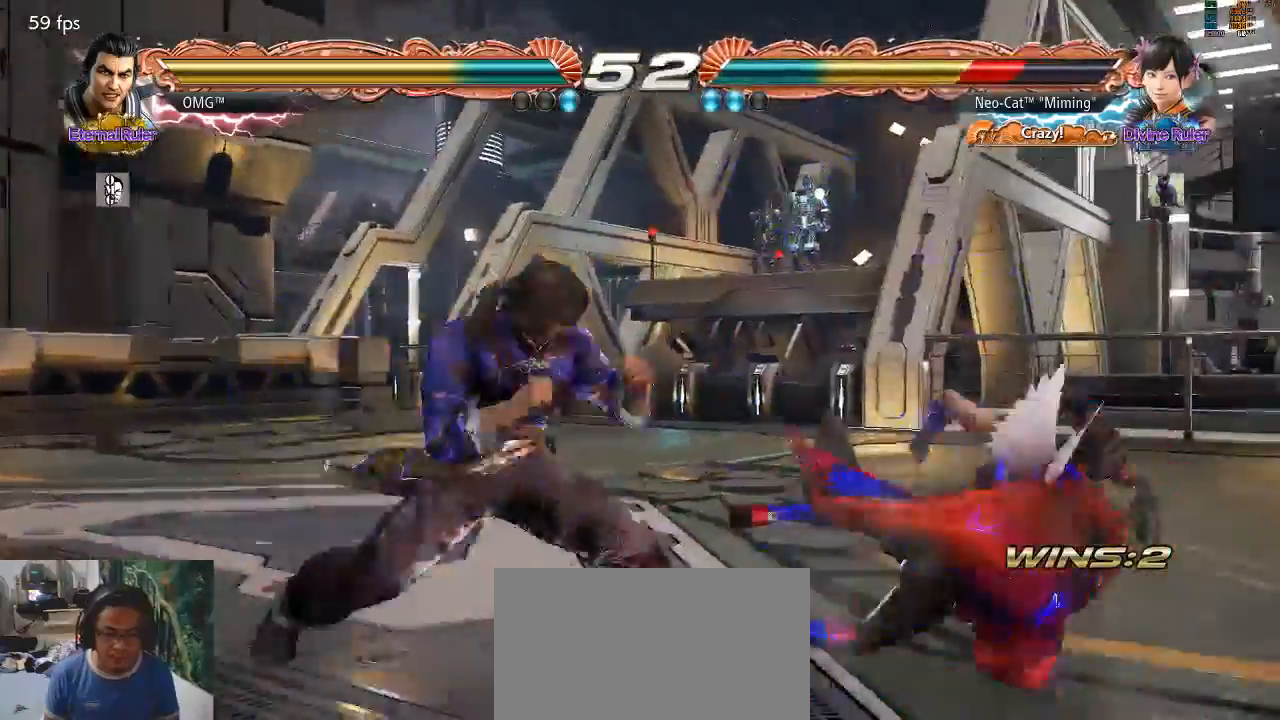
{"buttons": [], "left_stick": "down-right", "events": []}
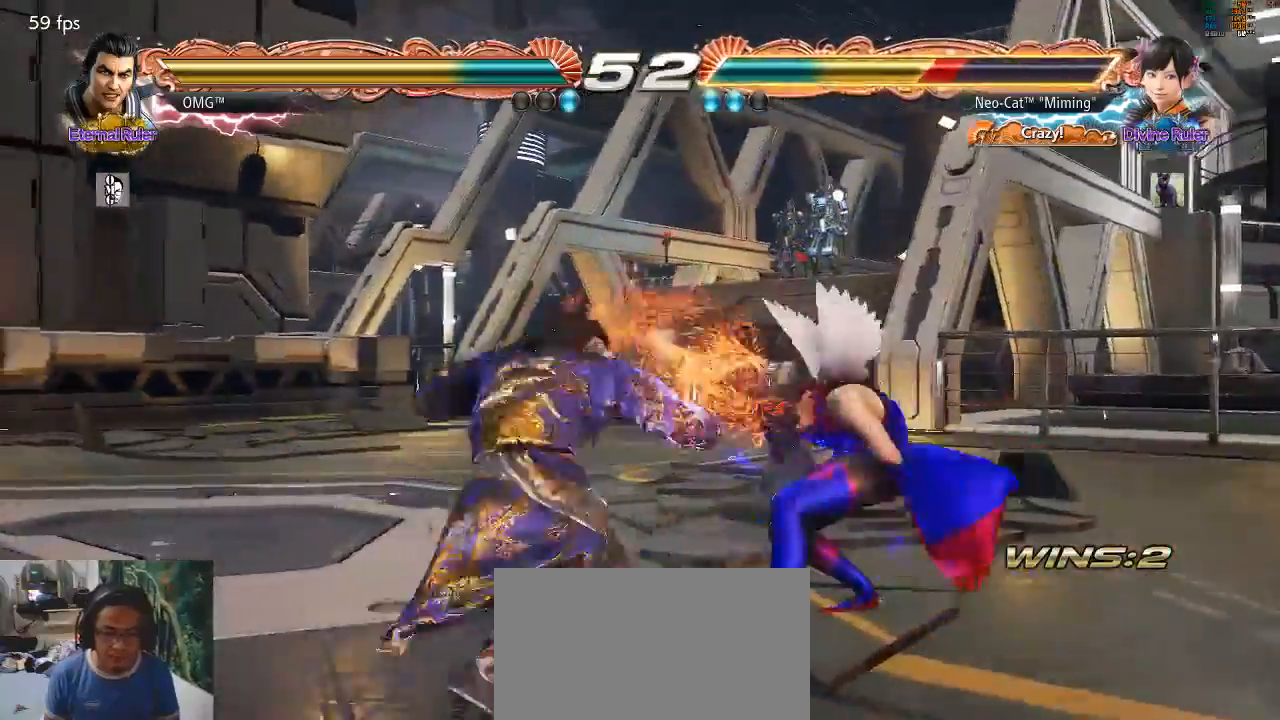
{"buttons": [], "left_stick": "right", "events": [[100, "left_stick", "center"], [200, "left_stick", "right"]]}
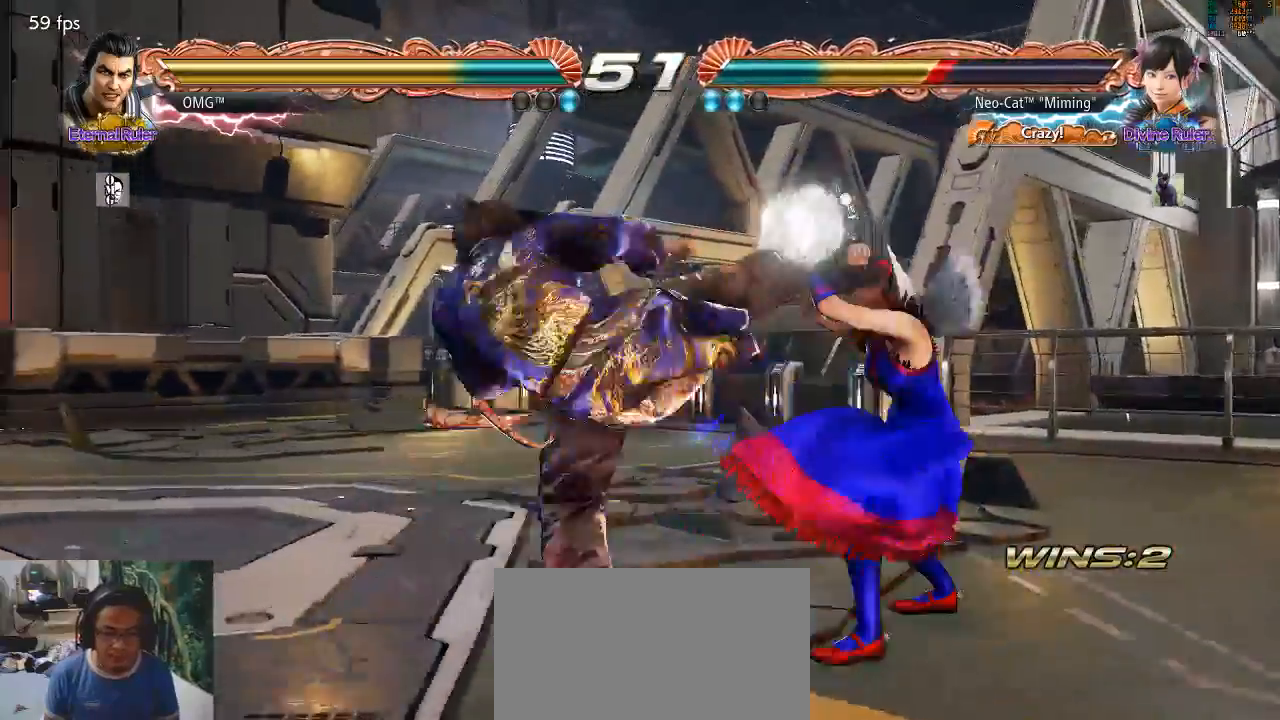
{"buttons": [], "left_stick": "right", "events": []}
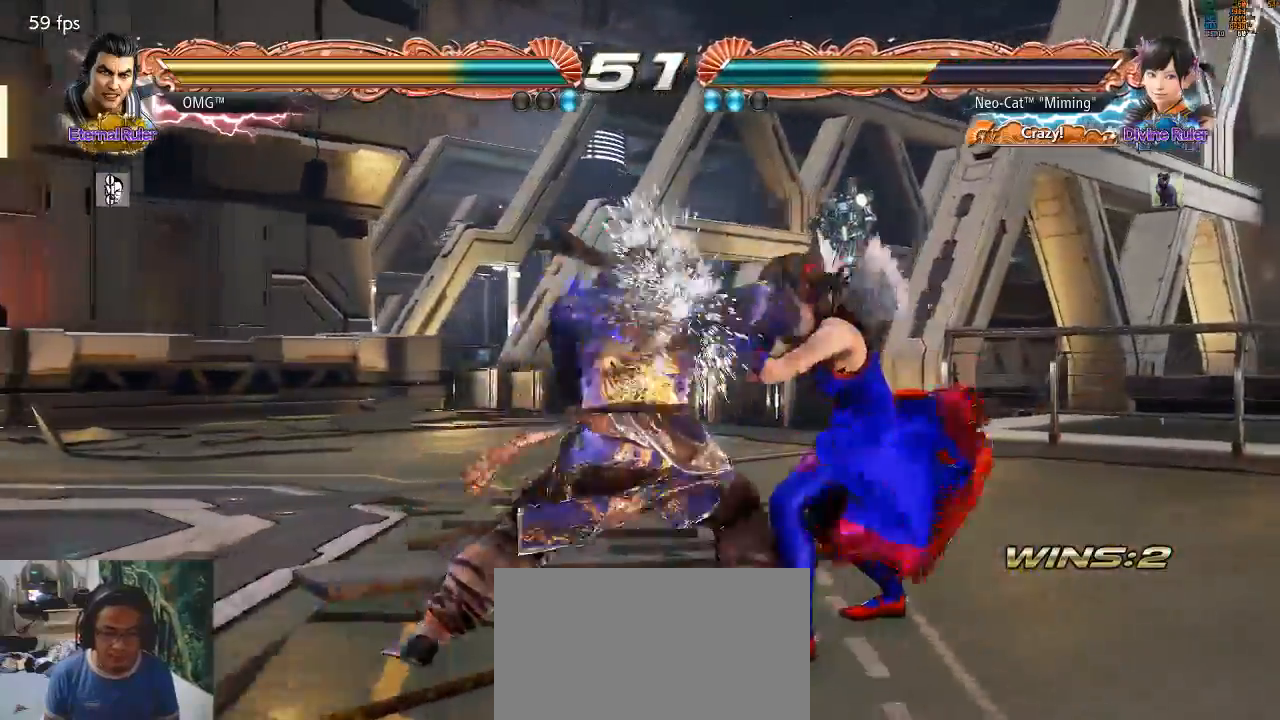
{"buttons": [], "left_stick": "center", "events": [[467, "left_stick", "center"]]}
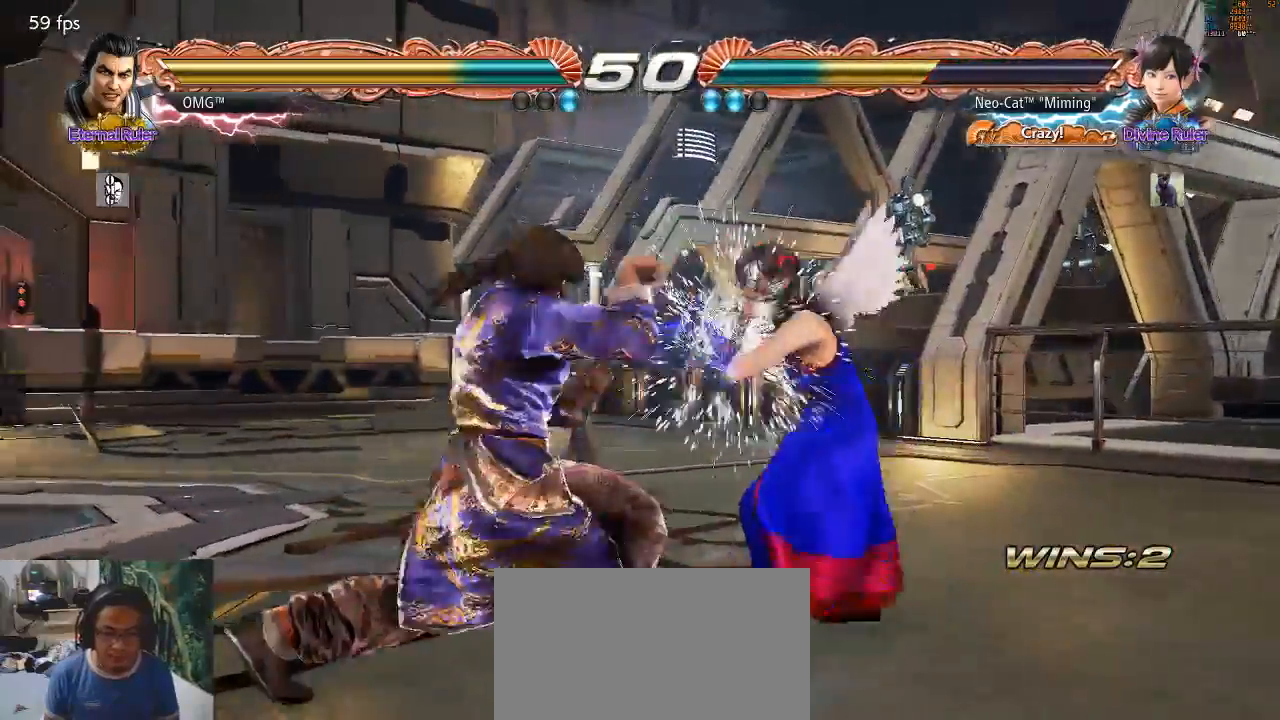
{"buttons": [], "left_stick": "right", "events": [[33, "left_stick", "down-left"], [300, "left_stick", "right"], [367, "left_stick", "center"], [433, "left_stick", "right"]]}
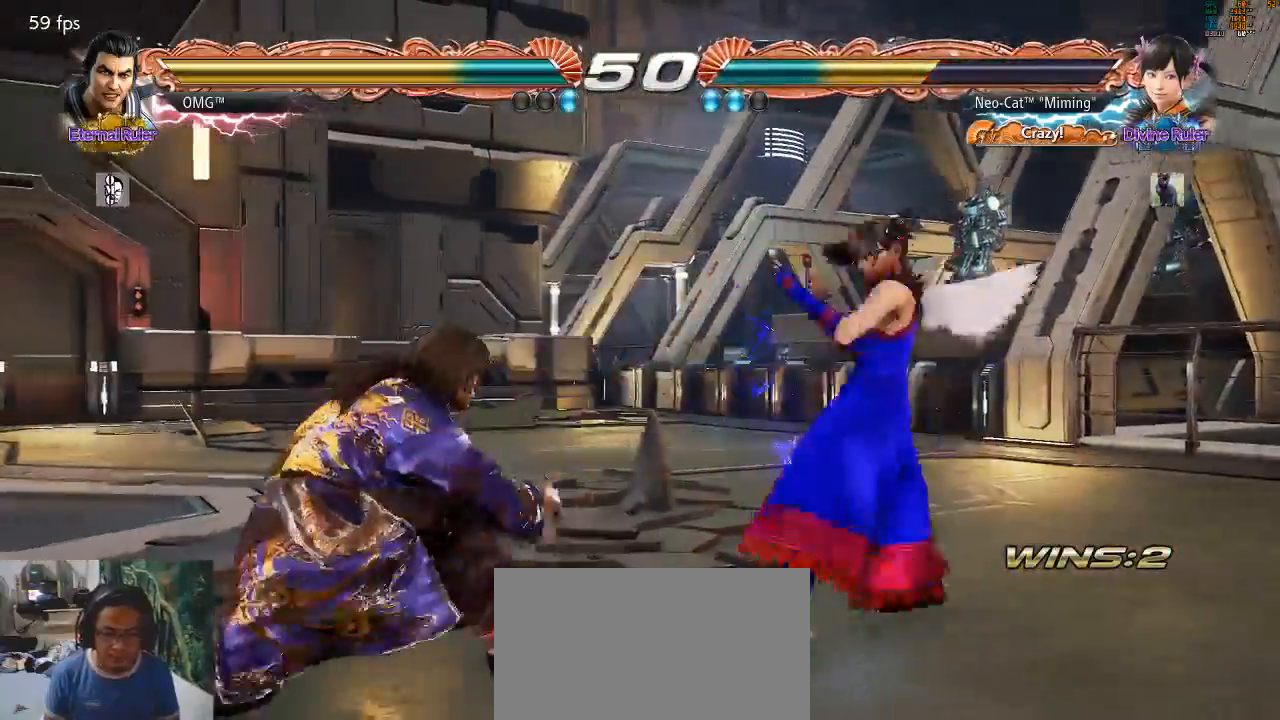
{"buttons": [], "left_stick": "right", "events": []}
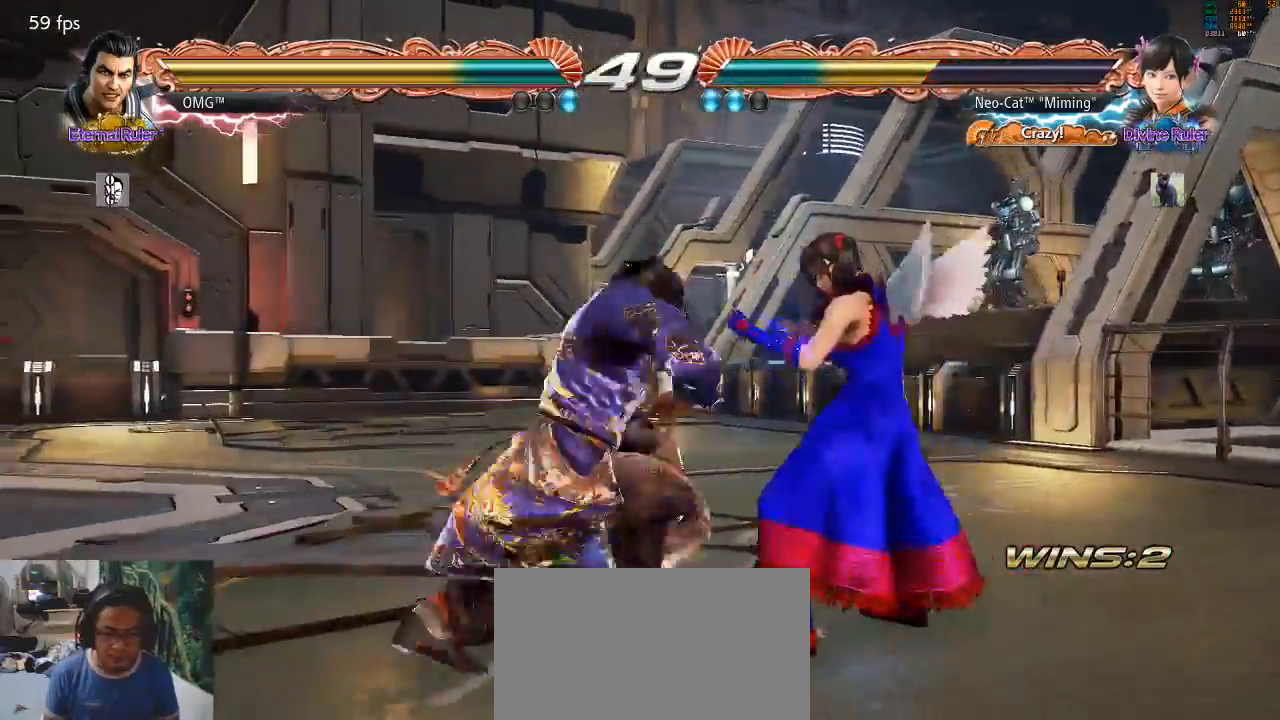
{"buttons": [], "left_stick": "right", "events": []}
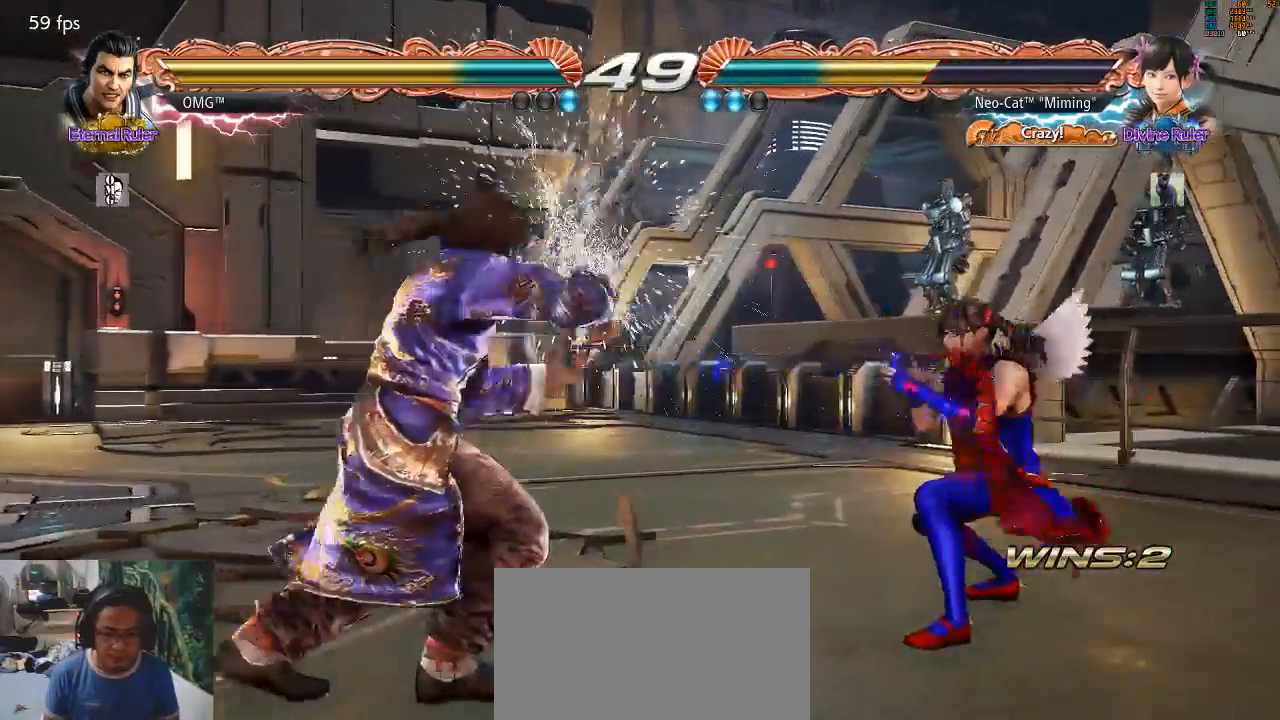
{"buttons": [], "left_stick": "right", "events": [[167, "left_stick", "center"], [233, "left_stick", "right"], [300, "left_stick", "center"], [400, "left_stick", "right"]]}
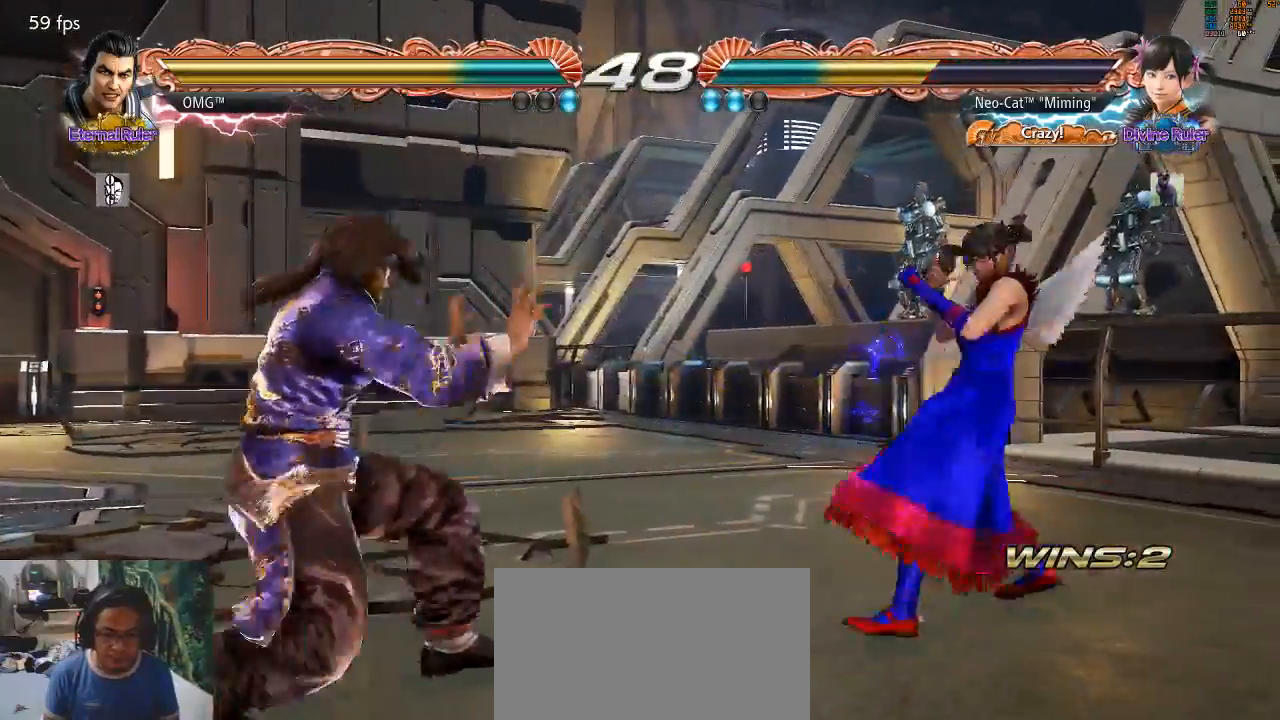
{"buttons": [], "left_stick": "down-right", "events": [[67, "left_stick", "down-right"], [267, "left_stick", "center"], [333, "left_stick", "right"], [467, "left_stick", "down-right"]]}
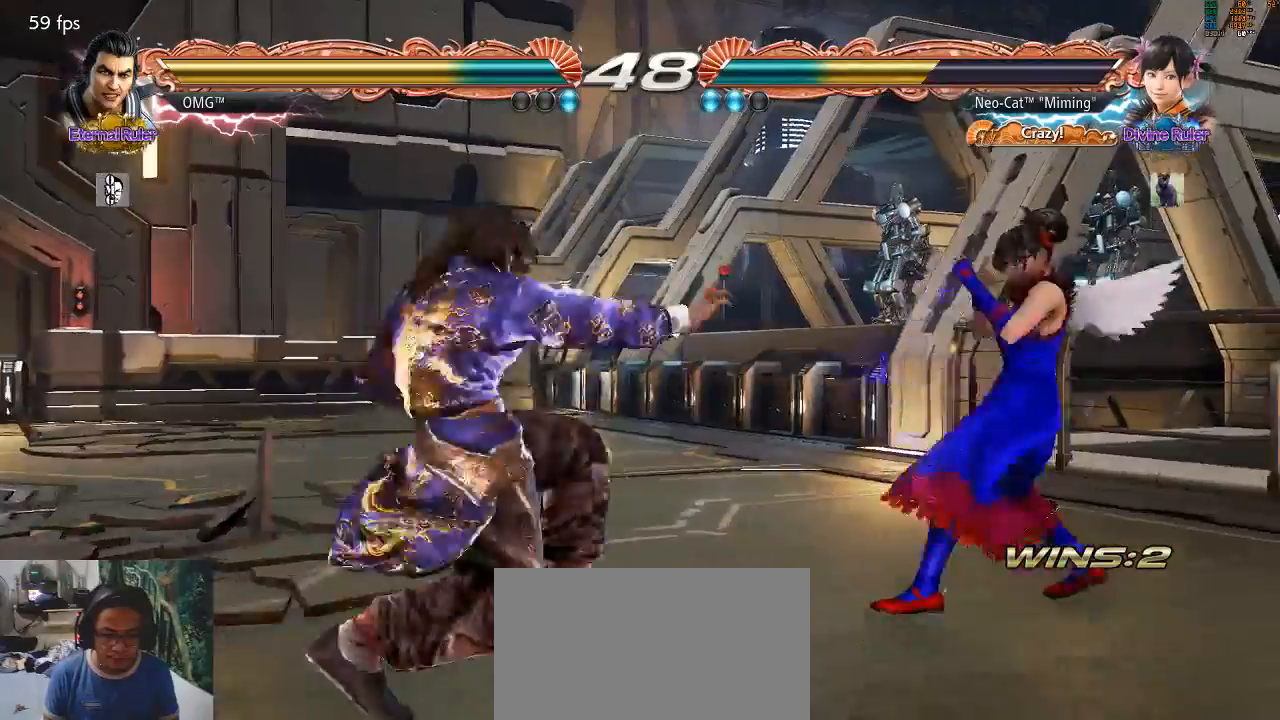
{"buttons": [], "left_stick": "center", "events": [[100, "left_stick", "center"], [167, "left_stick", "right"], [467, "left_stick", "center"]]}
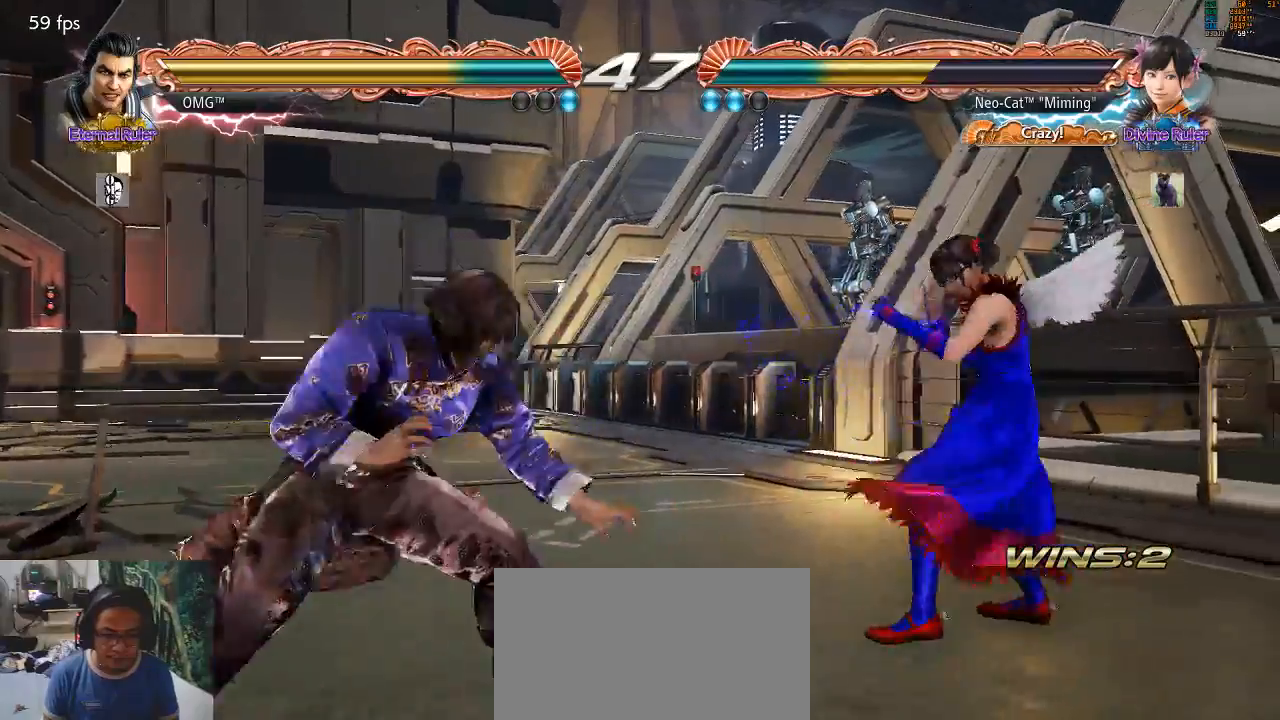
{"buttons": [], "left_stick": "left", "events": [[133, "left_stick", "left"], [167, "CROSS", "down"], [233, "CROSS", "up"]]}
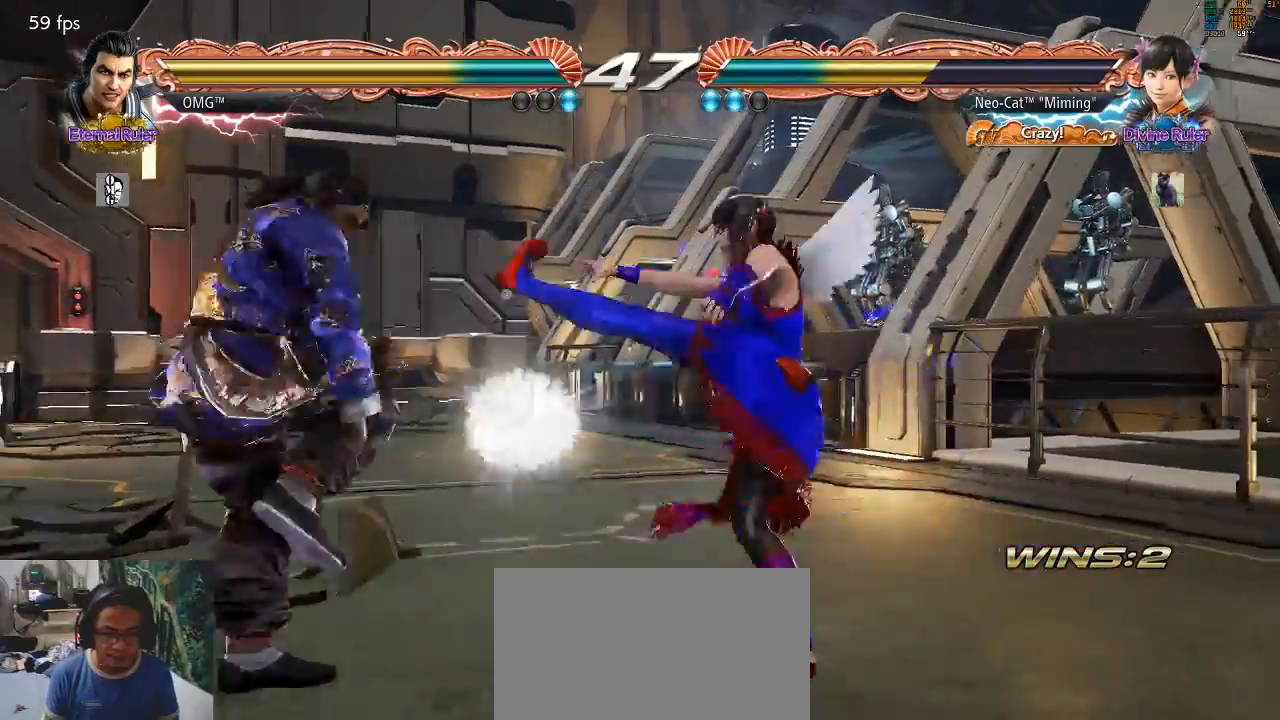
{"buttons": [], "left_stick": "center", "events": [[300, "left_stick", "down-right"], [500, "left_stick", "center"]]}
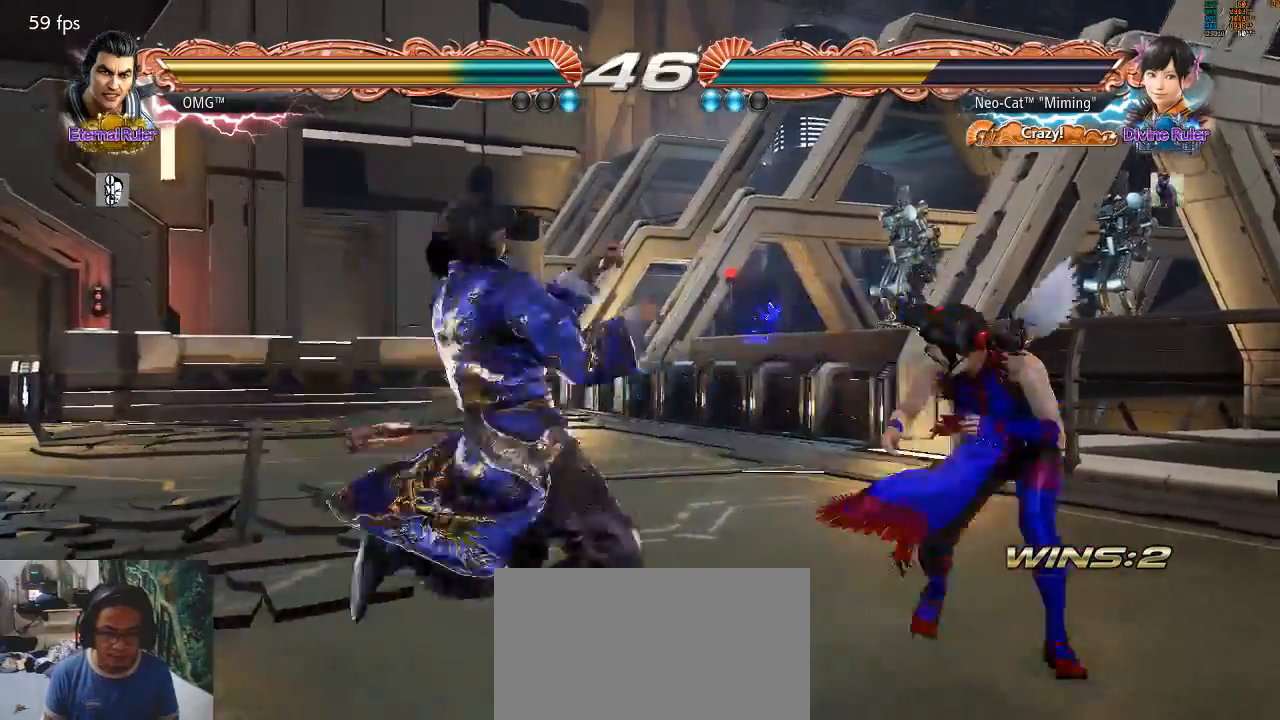
{"buttons": [], "left_stick": "right", "events": [[133, "left_stick", "right"], [367, "left_stick", "center"], [433, "left_stick", "right"]]}
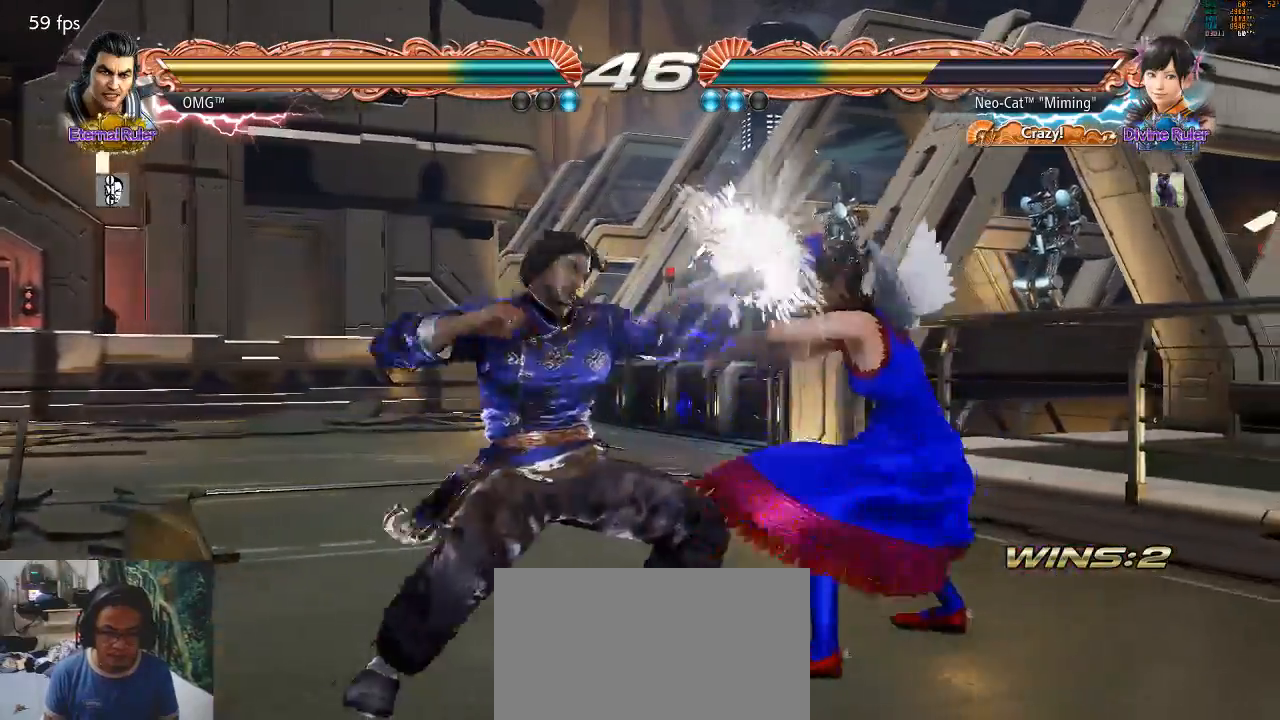
{"buttons": [], "left_stick": "right", "events": []}
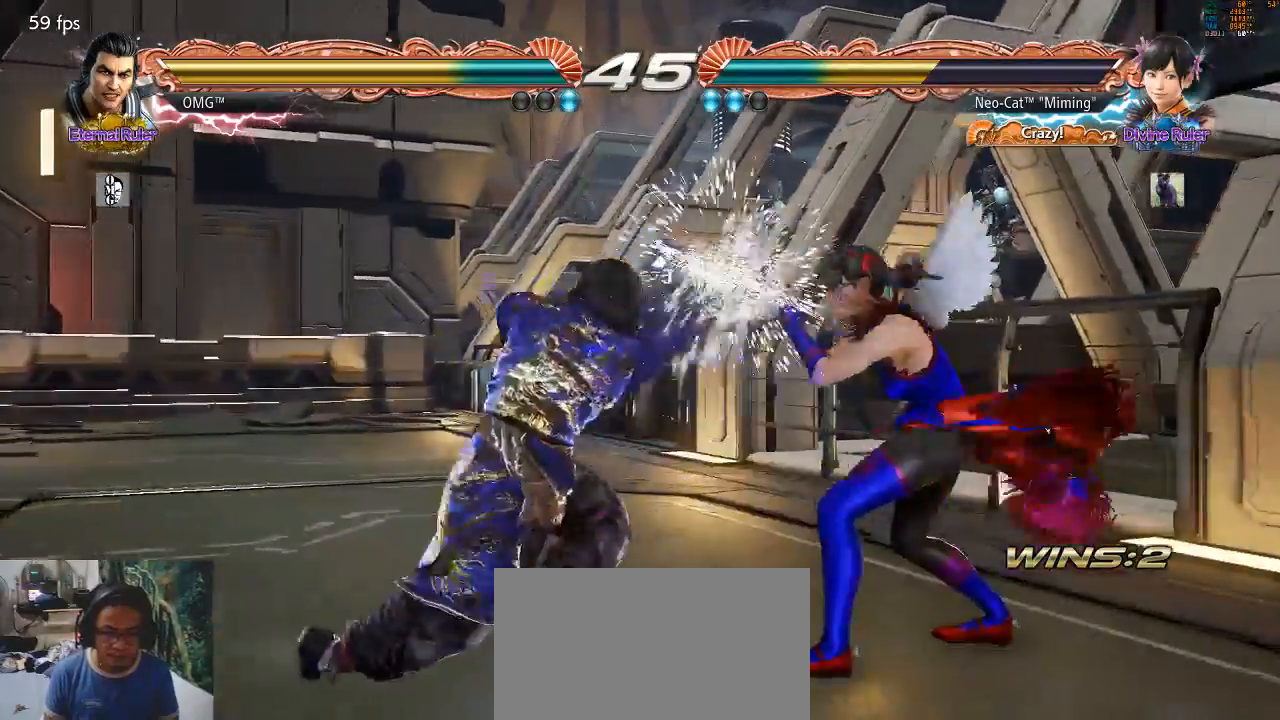
{"buttons": [], "left_stick": "center", "events": [[33, "left_stick", "center"], [67, "SQUARE", "down"], [167, "SQUARE", "up"], [167, "left_stick", "down"], [233, "TRIANGLE", "down"], [267, "left_stick", "center"], [300, "TRIANGLE", "up"]]}
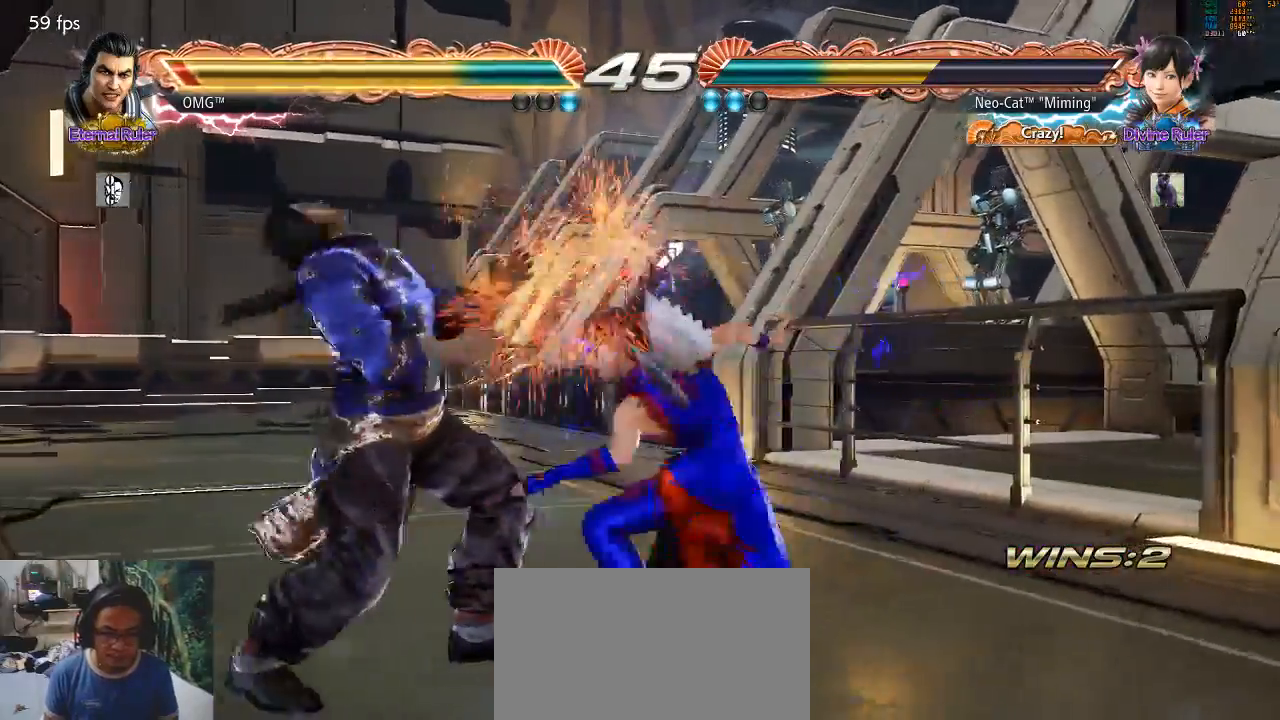
{"buttons": ["CIRCLE"], "left_stick": "center", "events": [[433, "CIRCLE", "down"]]}
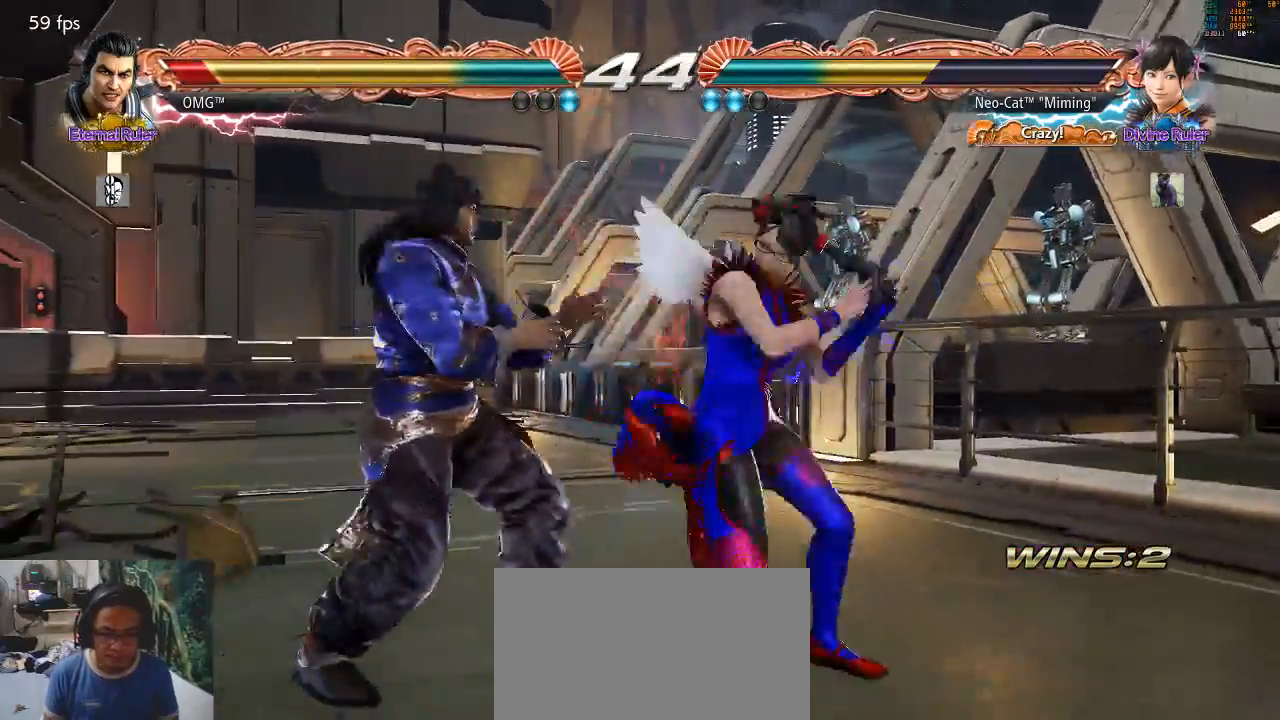
{"buttons": [], "left_stick": "center", "events": [[67, "CIRCLE", "up"]]}
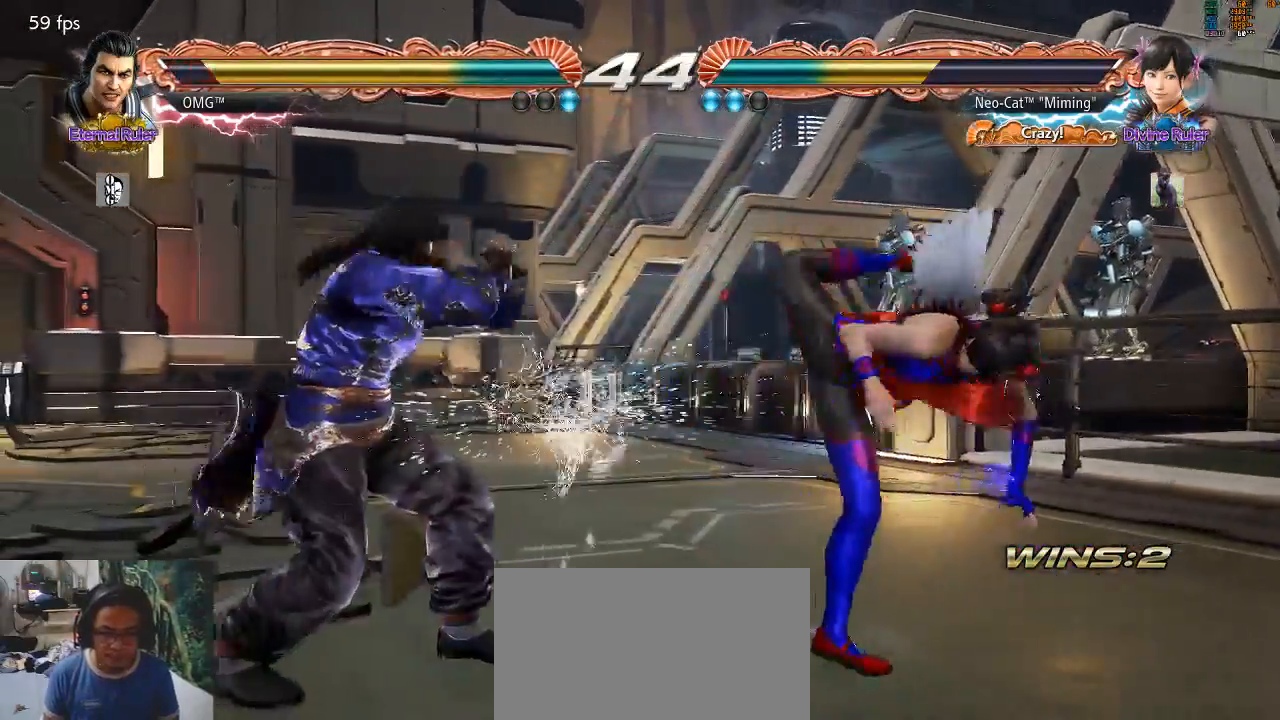
{"buttons": [], "left_stick": "right", "events": [[67, "left_stick", "right"], [133, "left_stick", "center"], [200, "left_stick", "right"]]}
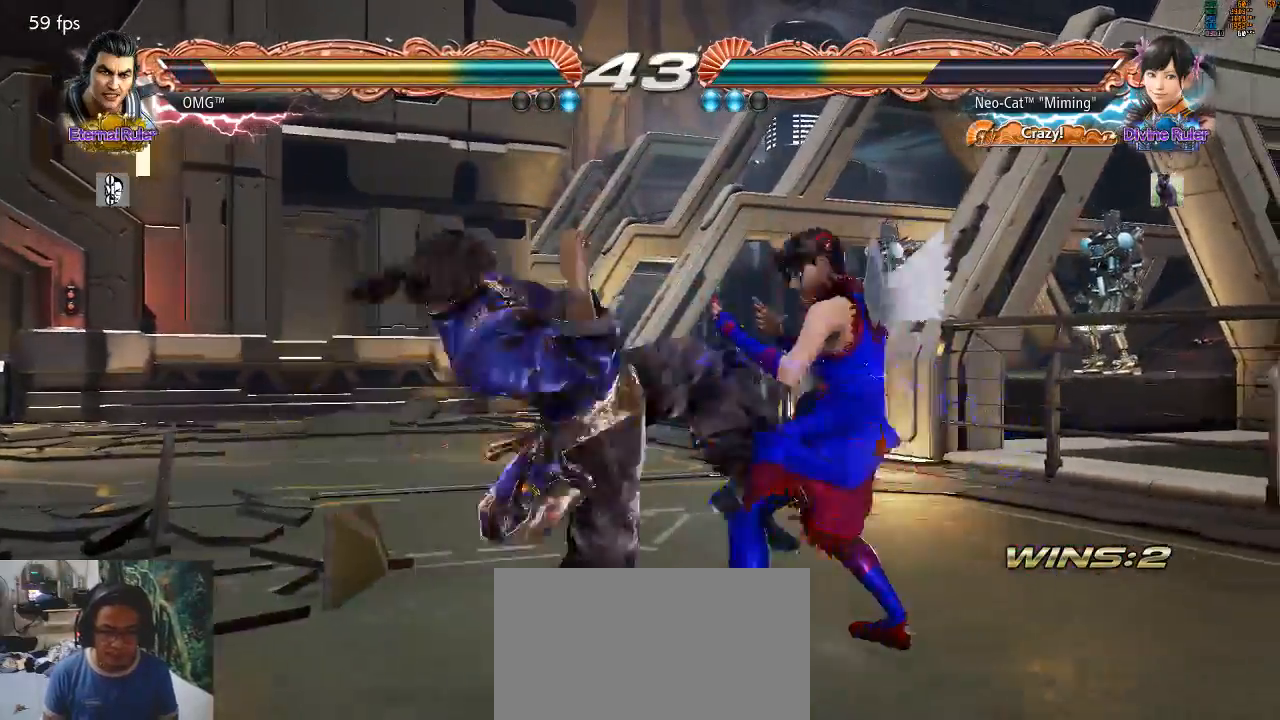
{"buttons": [], "left_stick": "center", "events": [[500, "left_stick", "center"]]}
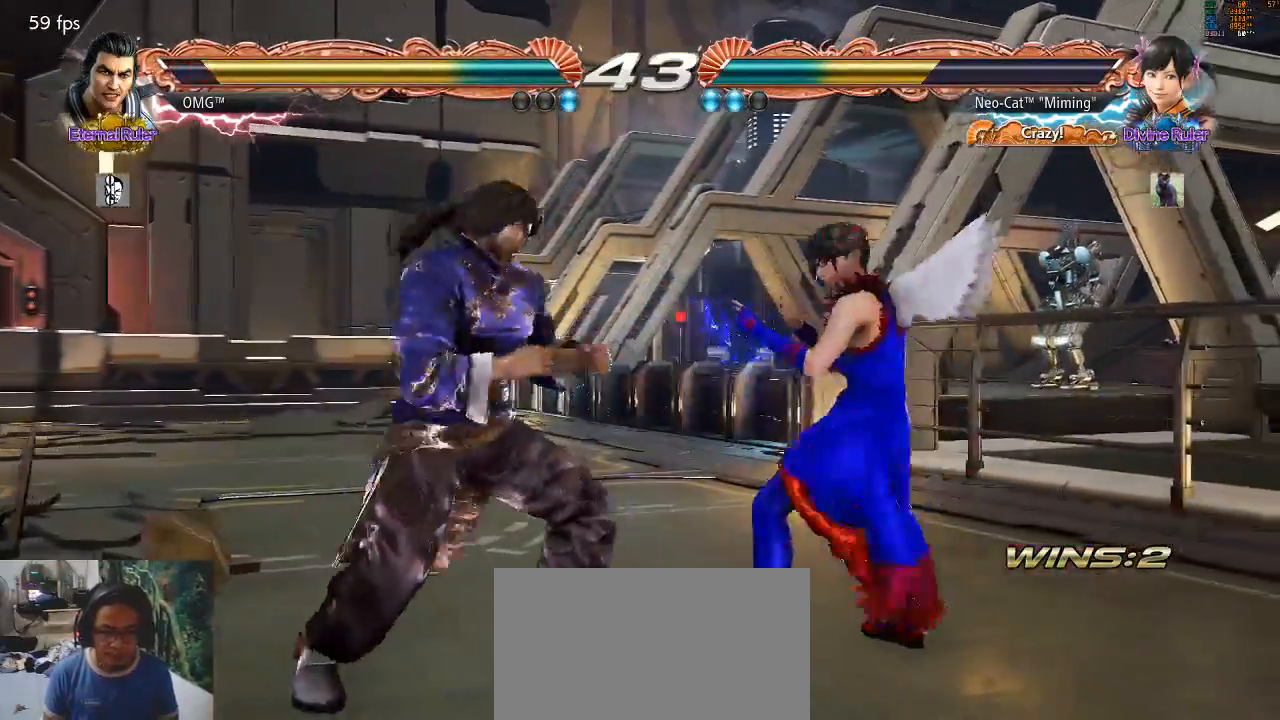
{"buttons": [], "left_stick": "center", "events": [[100, "CIRCLE", "down"], [133, "CIRCLE", "up"], [133, "CROSS", "down"], [200, "CROSS", "up"]]}
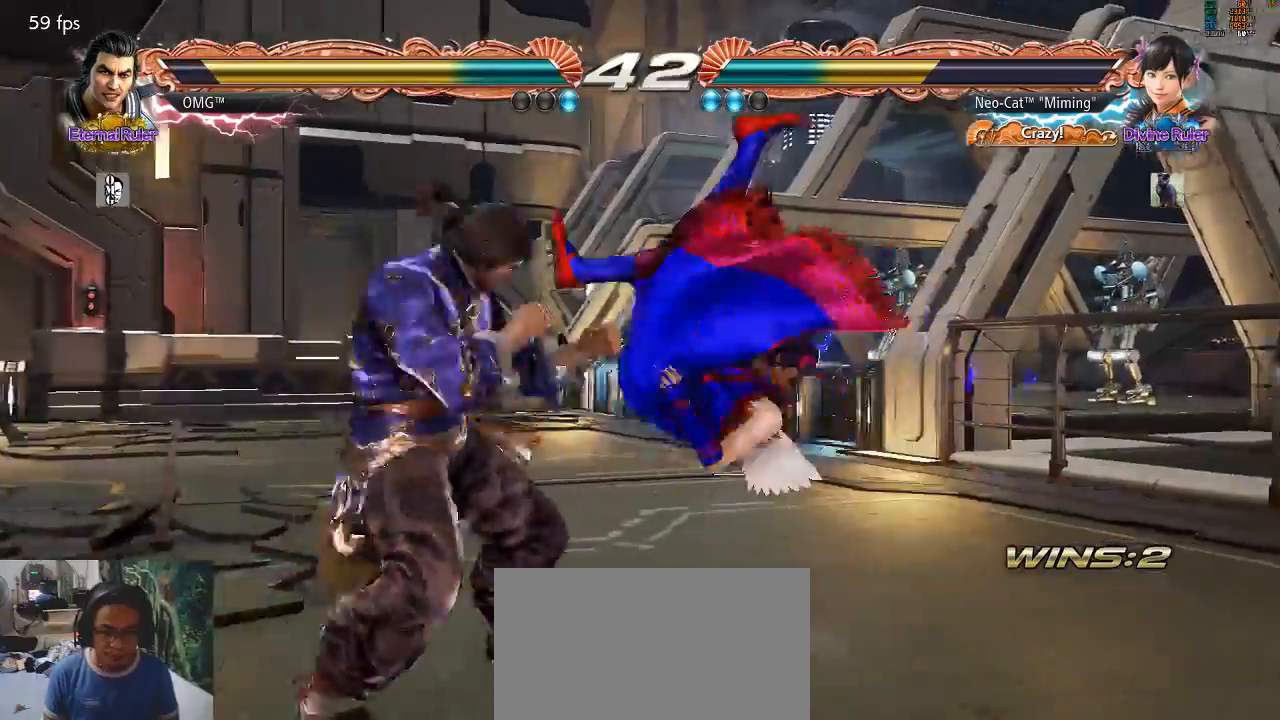
{"buttons": ["TRIANGLE"], "left_stick": "center", "events": [[500, "TRIANGLE", "down"]]}
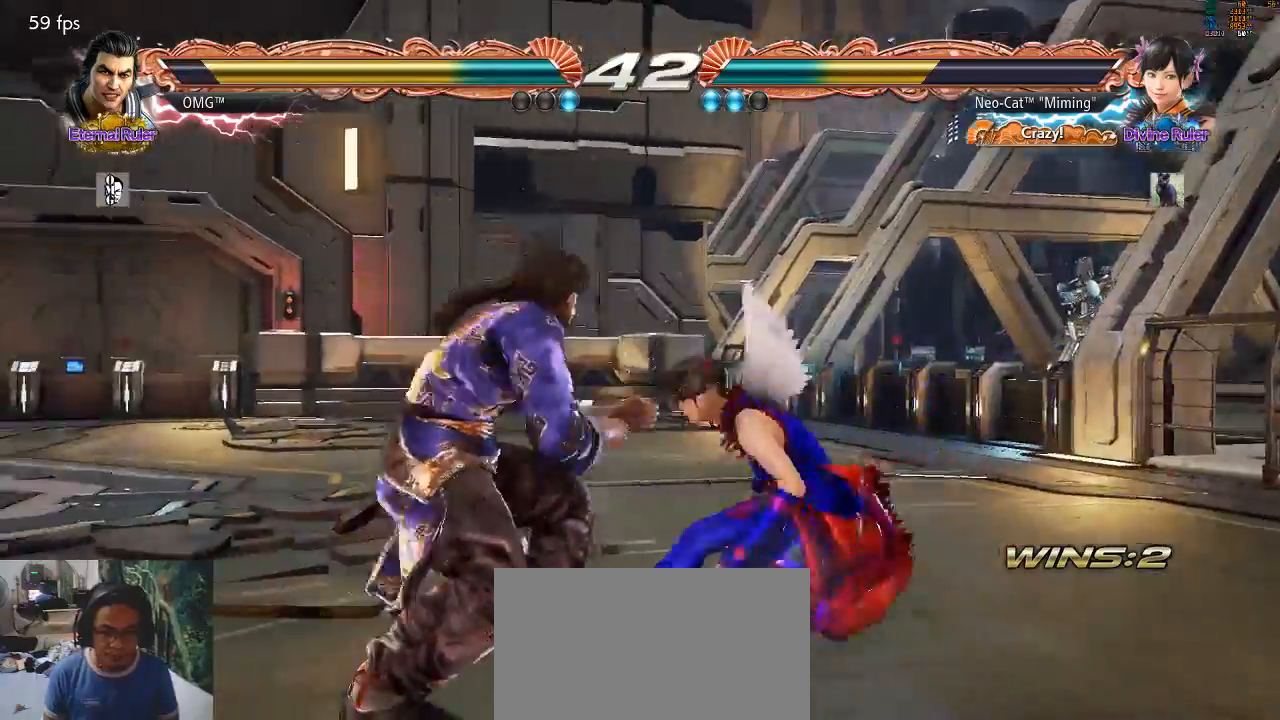
{"buttons": [], "left_stick": "center", "events": [[67, "TRIANGLE", "up"]]}